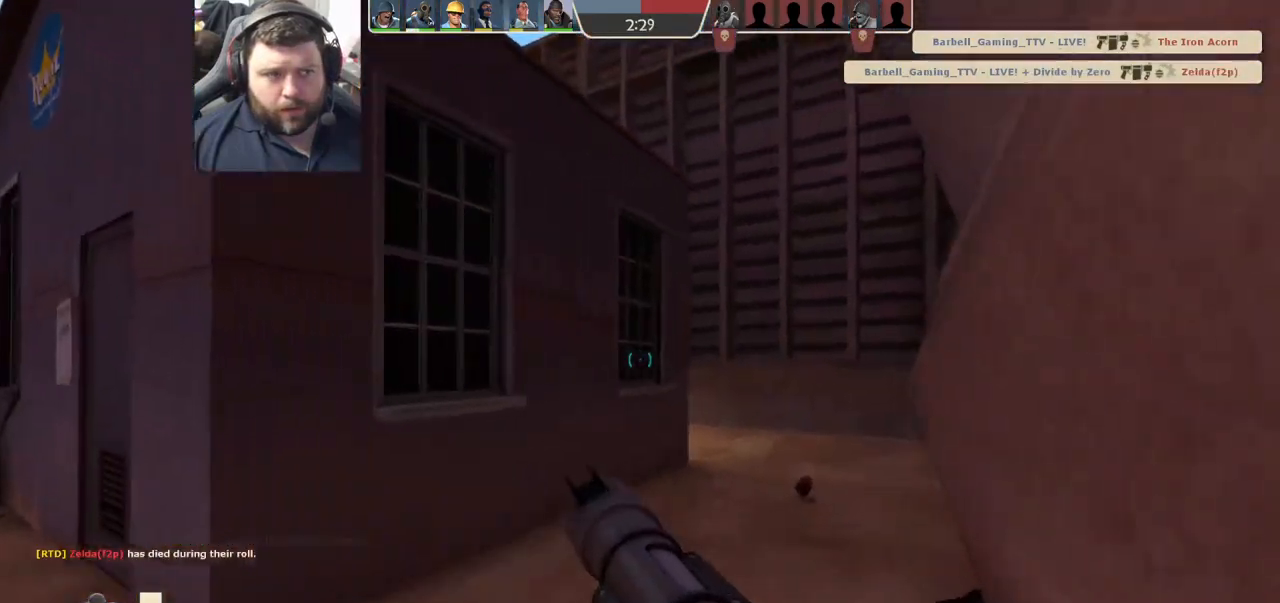
Gameplay with a controller (PlayStation layout); each line is a JSON object with the inputs held at the frame after it. "events" lists button and stick changes between this image and that frame as [ms after this image, input, new state], when the widget could be followed in between.
{"buttons": [], "left_stick": "up-right", "right_stick": "center", "events": [[267, "SQUARE", "down"], [317, "SQUARE", "up"], [417, "SQUARE", "down"], [500, "SQUARE", "up"]]}
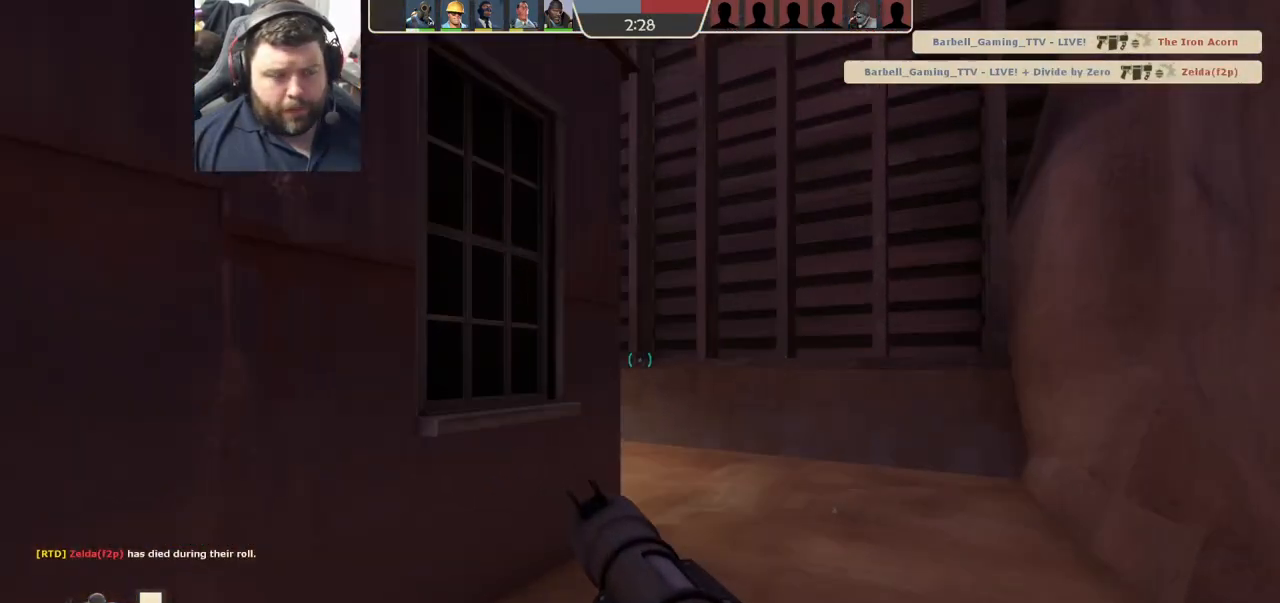
{"buttons": [], "left_stick": "up-right", "right_stick": "left", "events": [[233, "right_stick", "up-left"], [317, "right_stick", "center"], [433, "right_stick", "left"]]}
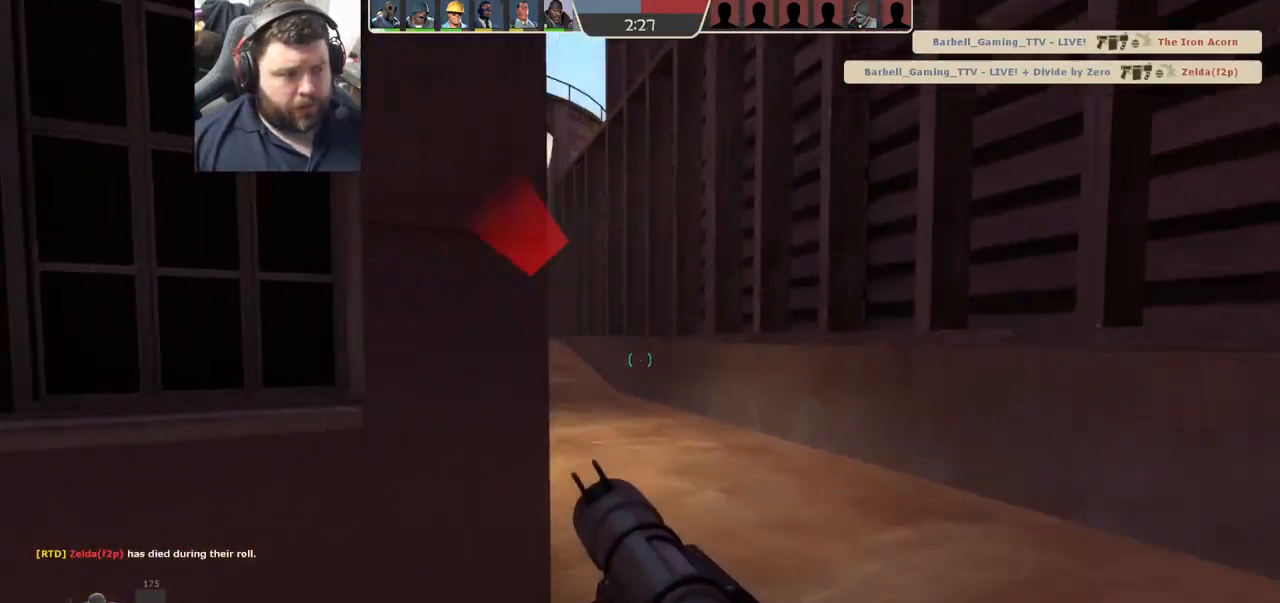
{"buttons": [], "left_stick": "down", "right_stick": "center", "events": [[117, "left_stick", "down-right"], [183, "R2", "down"], [183, "right_stick", "center"], [217, "left_stick", "down"], [283, "R2", "up"]]}
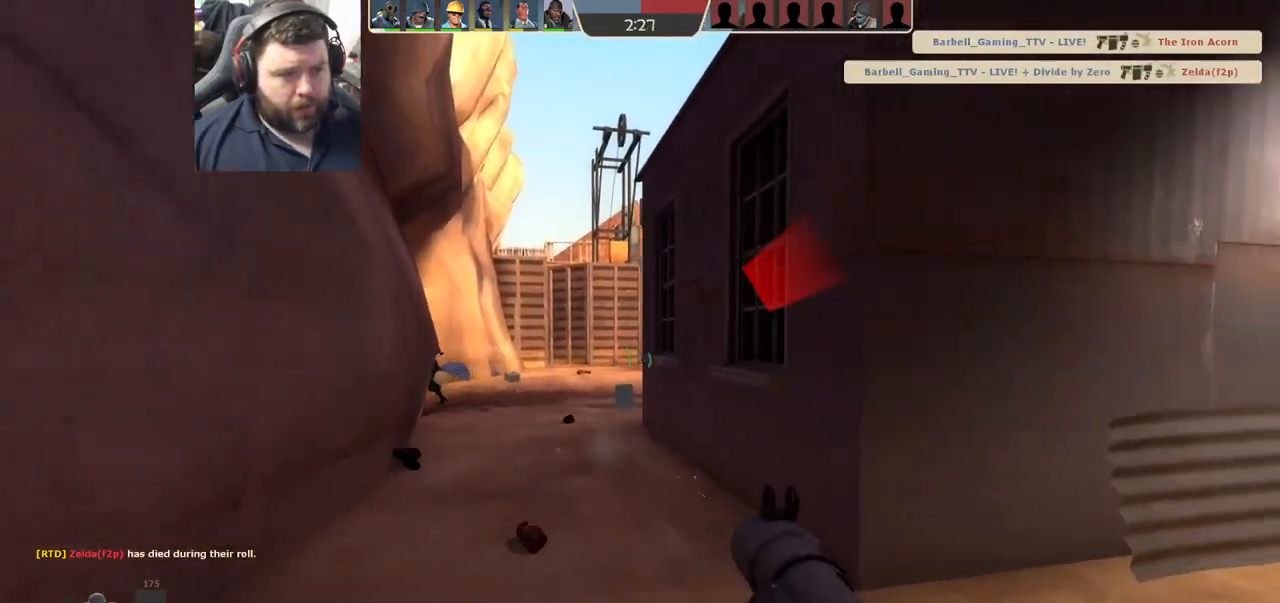
{"buttons": [], "left_stick": "up", "right_stick": "center", "events": [[50, "left_stick", "down-right"], [167, "left_stick", "right"], [217, "right_stick", "right"], [267, "left_stick", "up-right"], [317, "right_stick", "center"], [417, "SQUARE", "down"], [467, "left_stick", "up"], [483, "SQUARE", "up"]]}
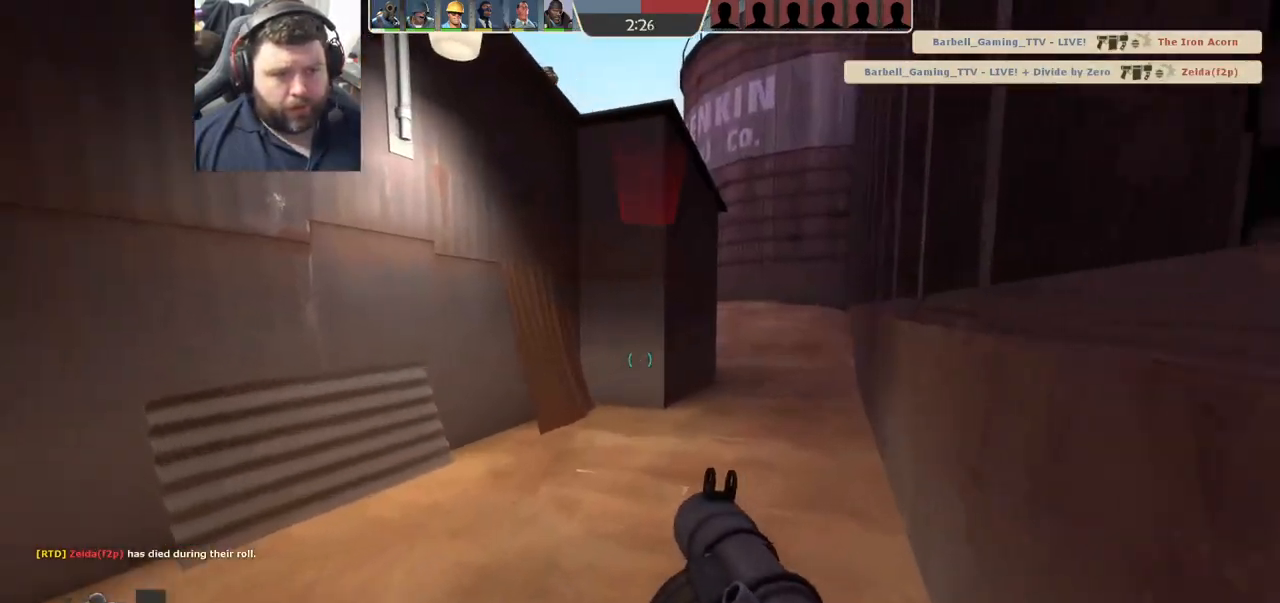
{"buttons": [], "left_stick": "down-left", "right_stick": "center", "events": [[50, "SQUARE", "down"], [150, "SQUARE", "up"], [283, "left_stick", "right"], [300, "right_stick", "down-left"], [333, "left_stick", "down-right"], [450, "right_stick", "center"], [467, "left_stick", "down-left"]]}
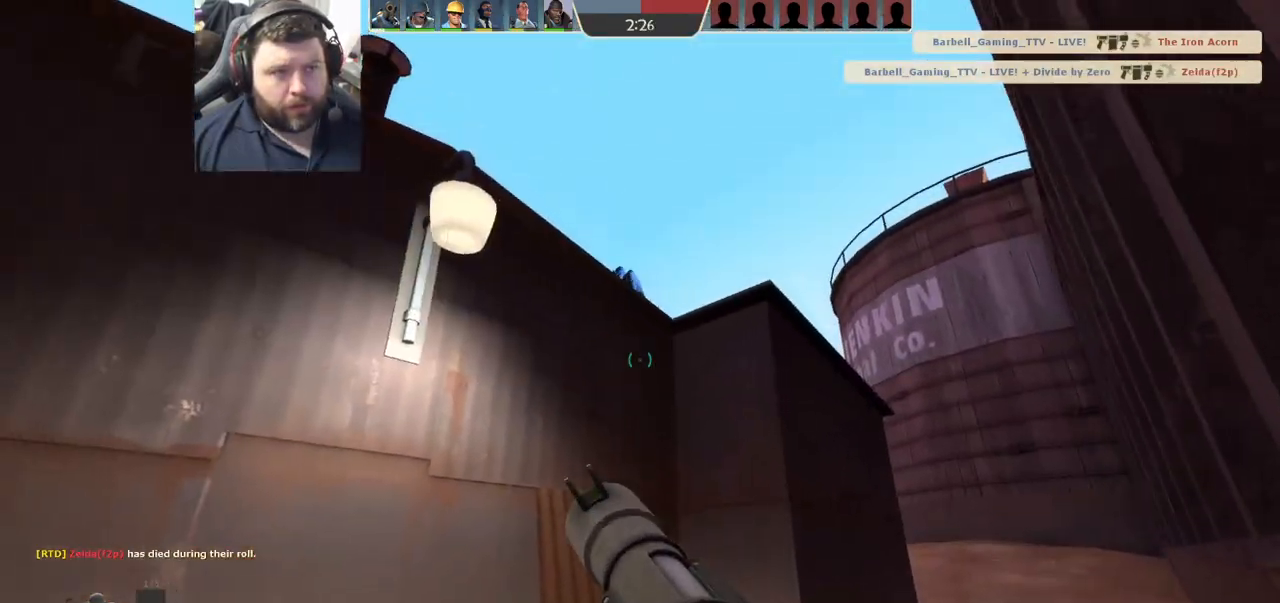
{"buttons": [], "left_stick": "down-right", "right_stick": "center", "events": [[117, "right_stick", "down"], [167, "R2", "down"], [217, "right_stick", "center"], [317, "R2", "up"], [450, "left_stick", "down-right"]]}
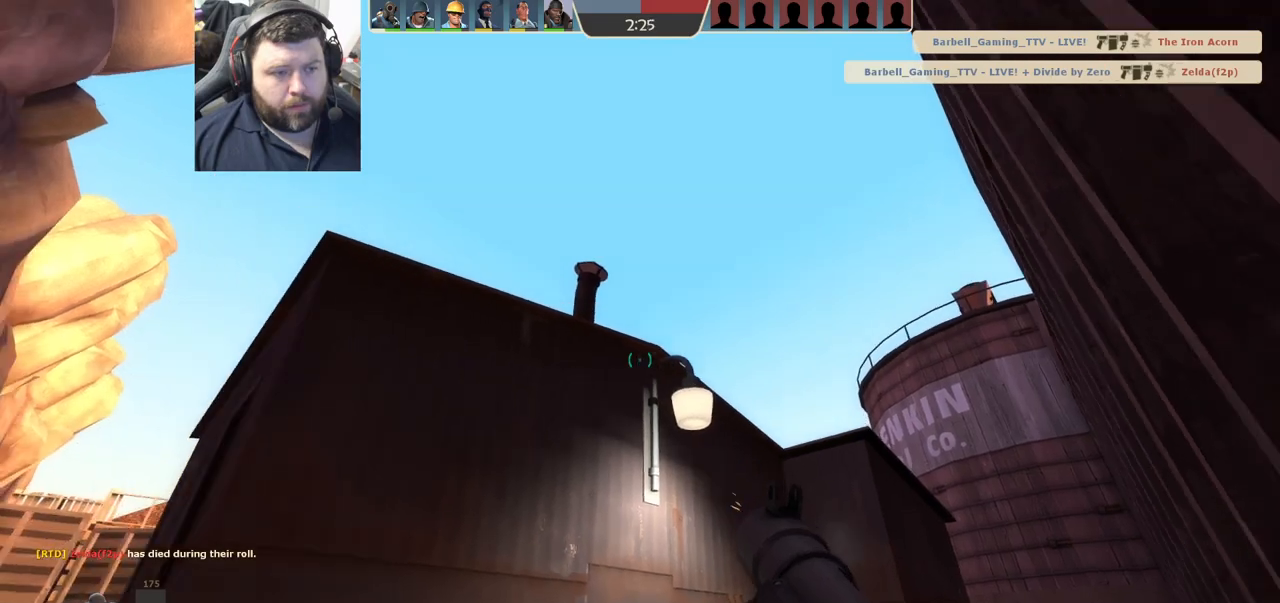
{"buttons": ["SQUARE"], "left_stick": "up-right", "right_stick": "center", "events": [[50, "left_stick", "up-right"], [300, "SQUARE", "down"], [367, "SQUARE", "up"], [450, "SQUARE", "down"]]}
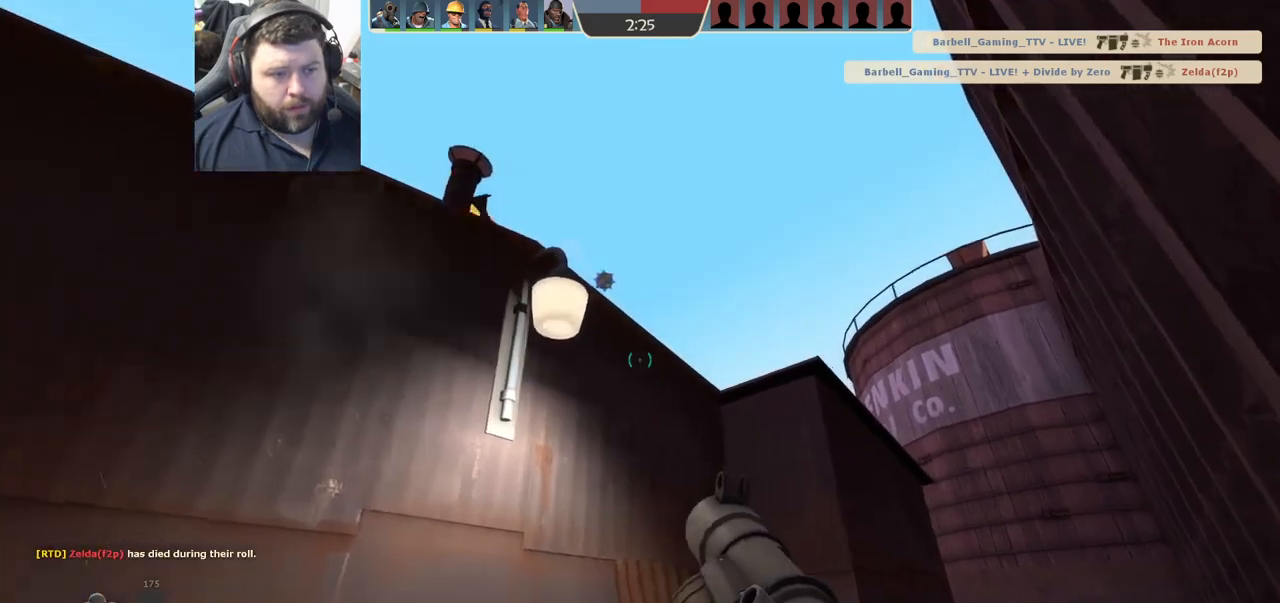
{"buttons": [], "left_stick": "up-right", "right_stick": "down-left", "events": [[33, "SQUARE", "up"], [200, "right_stick", "up"], [467, "right_stick", "down-left"]]}
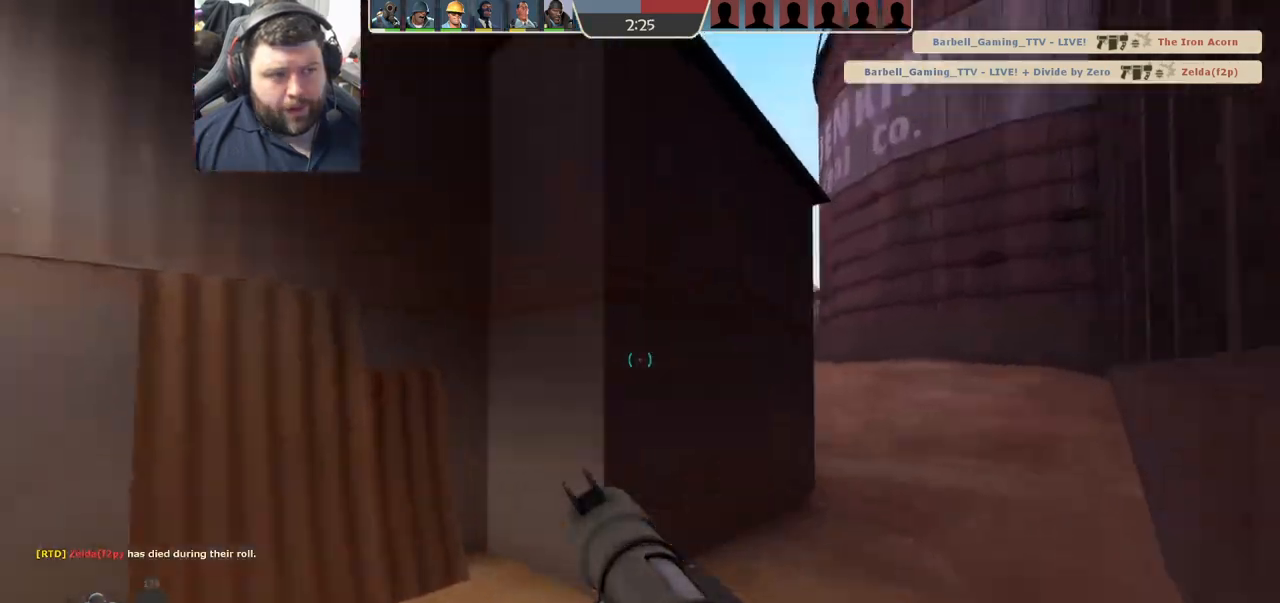
{"buttons": [], "left_stick": "up-right", "right_stick": "center", "events": [[117, "left_stick", "right"], [117, "right_stick", "center"], [250, "L2", "down"], [417, "L2", "up"], [483, "left_stick", "up-right"]]}
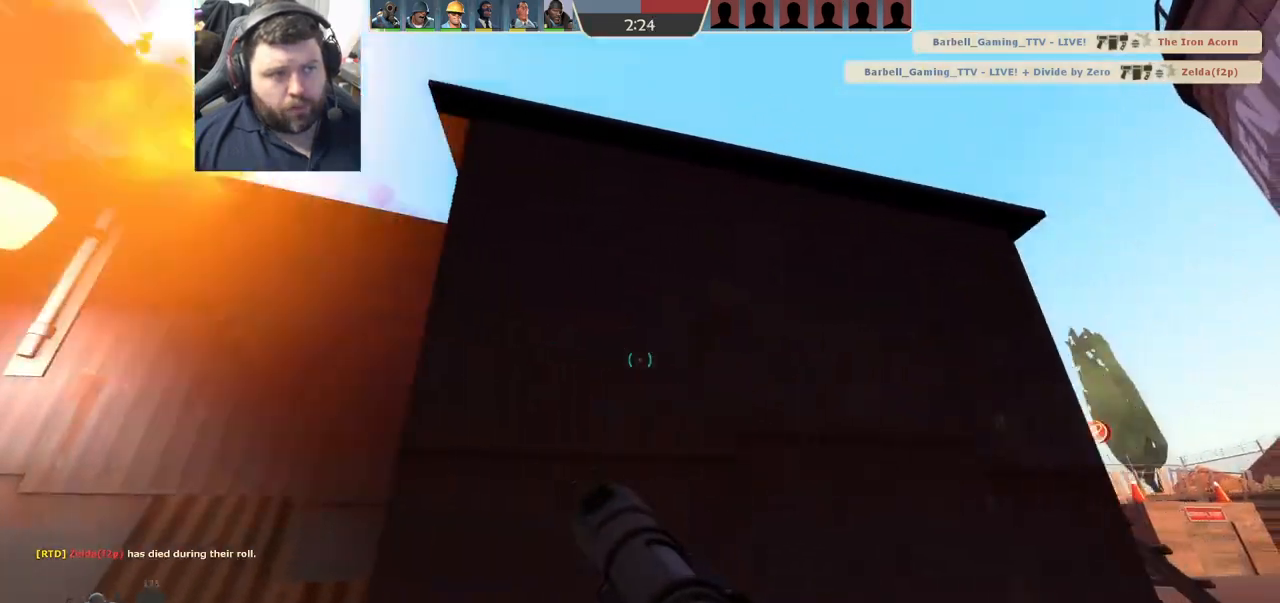
{"buttons": [], "left_stick": "up", "right_stick": "center", "events": [[200, "right_stick", "up-right"], [283, "left_stick", "up"], [433, "right_stick", "center"]]}
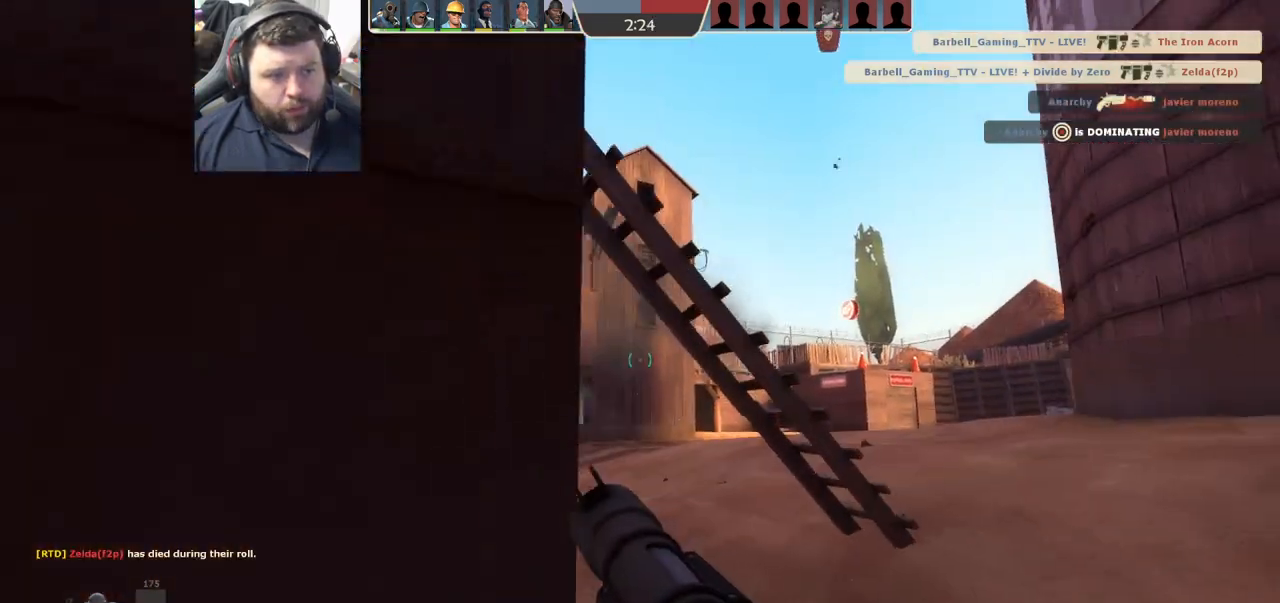
{"buttons": [], "left_stick": "up", "right_stick": "center", "events": [[233, "right_stick", "up-left"], [383, "right_stick", "center"]]}
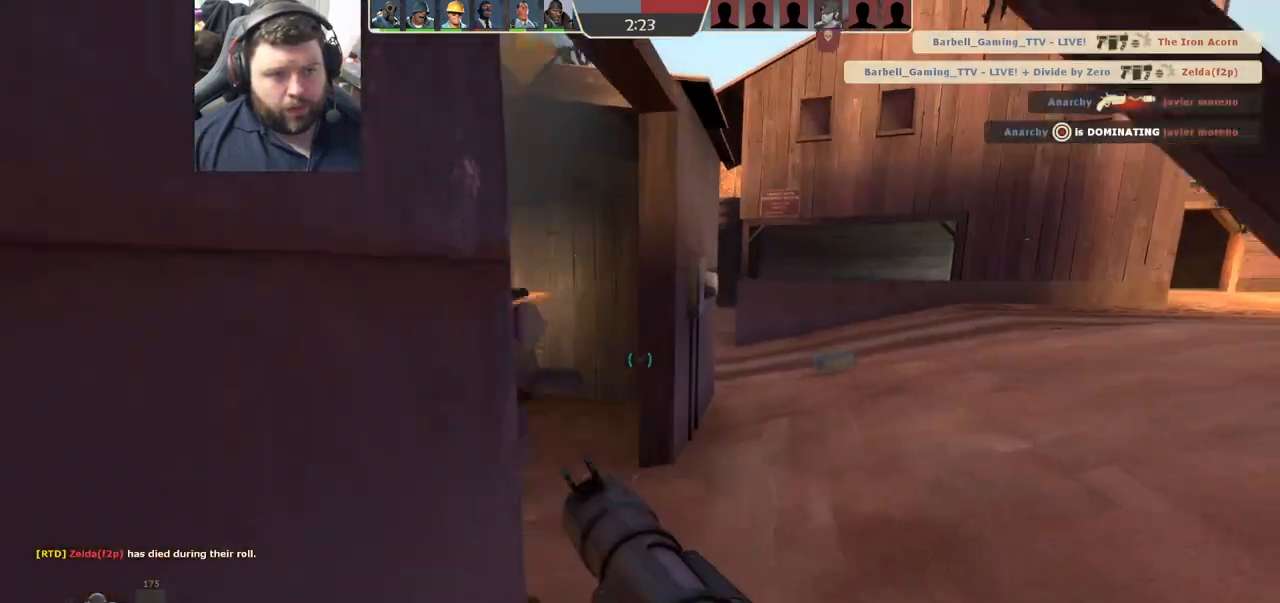
{"buttons": [], "left_stick": "up-right", "right_stick": "center", "events": [[133, "right_stick", "left"], [183, "left_stick", "up-right"], [283, "right_stick", "center"]]}
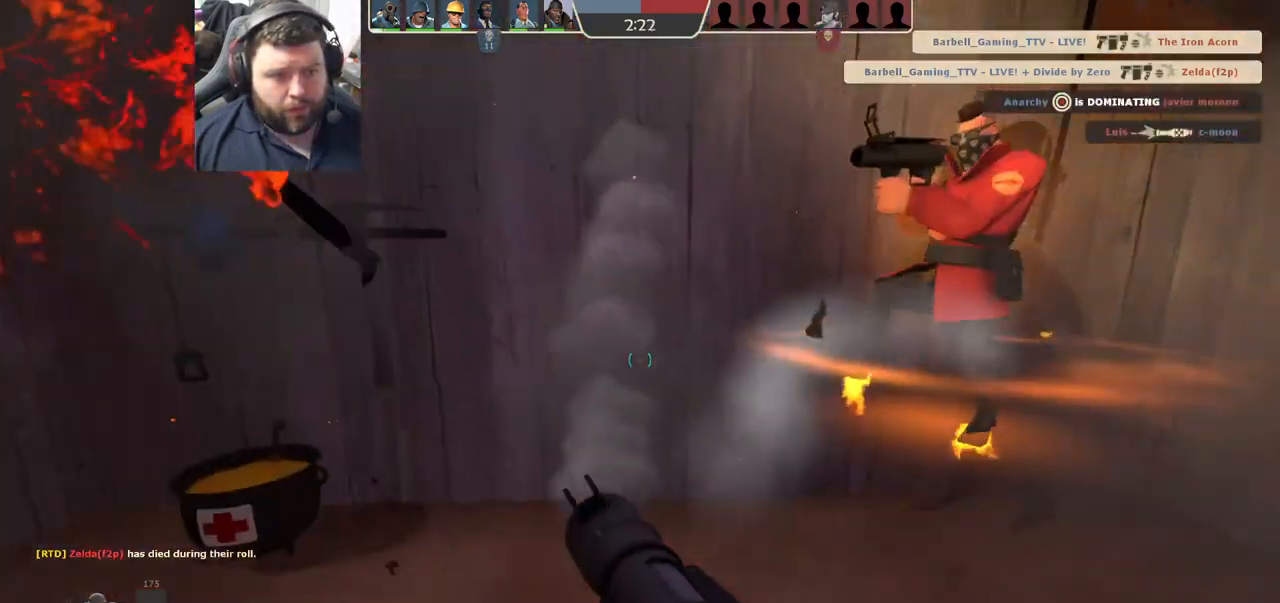
{"buttons": ["L1", "R1"], "left_stick": "down-left", "right_stick": "center", "events": [[50, "right_stick", "left"], [167, "right_stick", "right"], [217, "left_stick", "left"], [250, "R2", "down"], [250, "right_stick", "up-right"], [267, "left_stick", "down-left"], [350, "R2", "up"], [350, "right_stick", "center"], [400, "R2", "down"], [417, "L1", "down"], [417, "R1", "down"], [467, "R2", "up"]]}
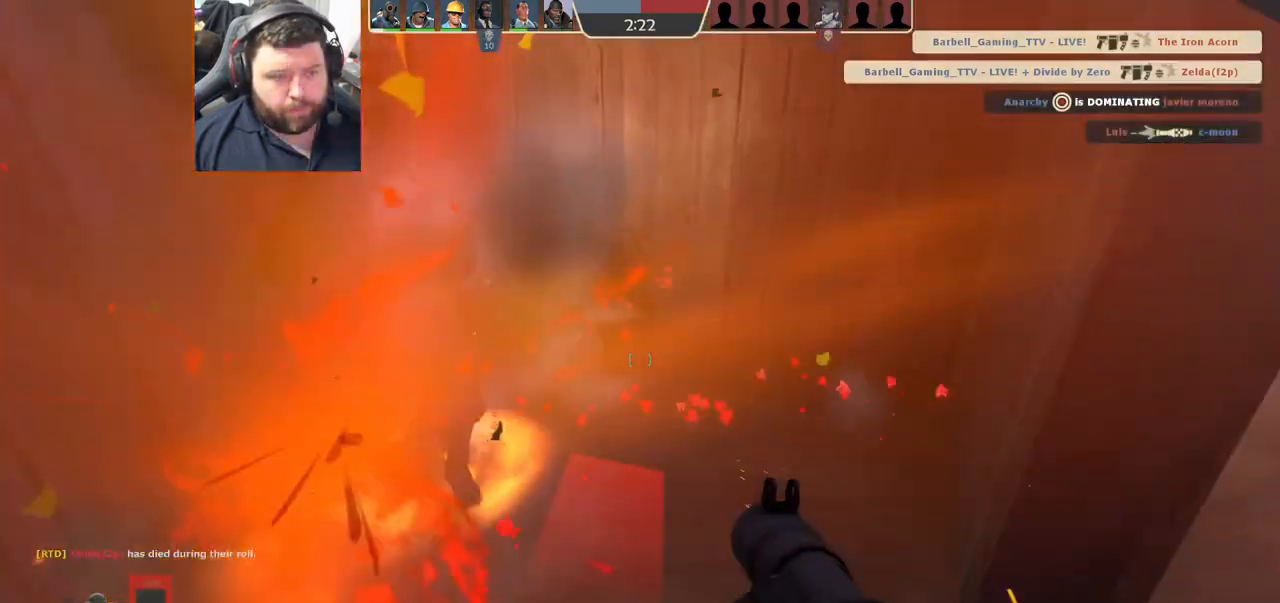
{"buttons": ["L2"], "left_stick": "down-right", "right_stick": "left", "events": [[17, "L1", "up"], [17, "R1", "up"], [33, "R2", "down"], [67, "L2", "down"], [67, "R2", "up"], [167, "R2", "down"], [183, "right_stick", "left"], [200, "R2", "up"], [217, "L2", "up"], [267, "L2", "down"], [267, "R2", "down"], [267, "left_stick", "down-right"], [333, "R2", "up"], [367, "right_stick", "center"], [417, "R2", "down"], [467, "right_stick", "left"], [483, "R2", "up"]]}
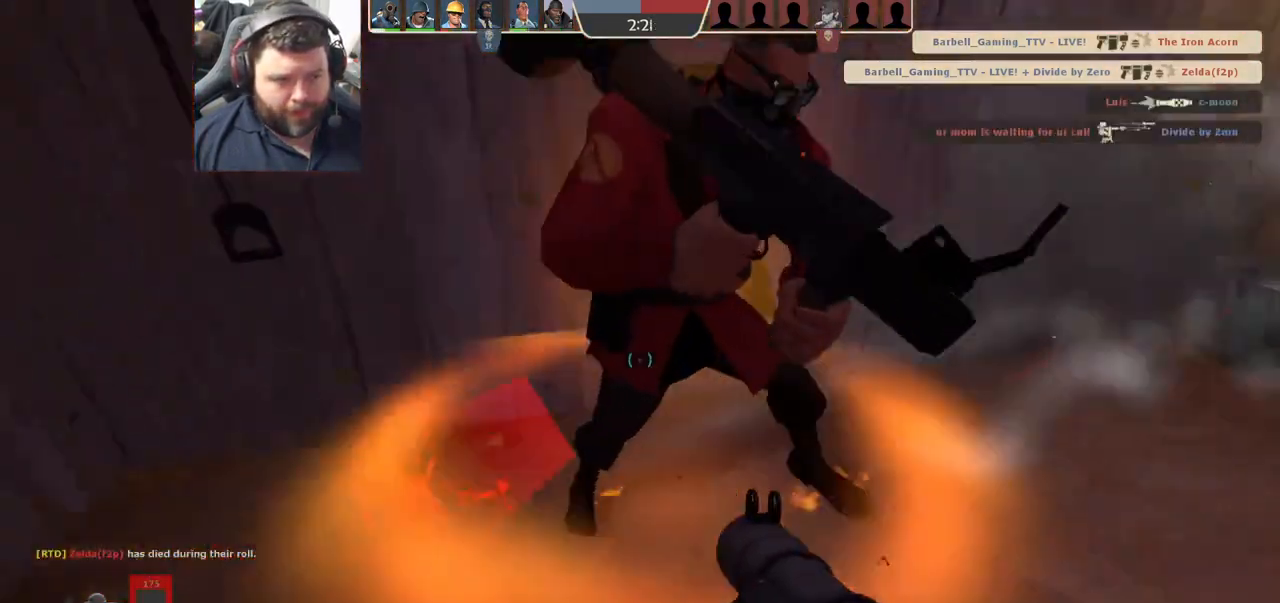
{"buttons": ["L2"], "left_stick": "down-right", "right_stick": "left", "events": [[50, "R2", "down"], [67, "L2", "up"], [83, "R2", "up"], [117, "L2", "down"], [117, "right_stick", "center"], [167, "R2", "down"], [233, "R2", "up"], [250, "L2", "up"], [300, "L2", "down"], [300, "R2", "down"], [300, "right_stick", "left"], [367, "R2", "up"], [417, "L2", "up"], [467, "L2", "down"]]}
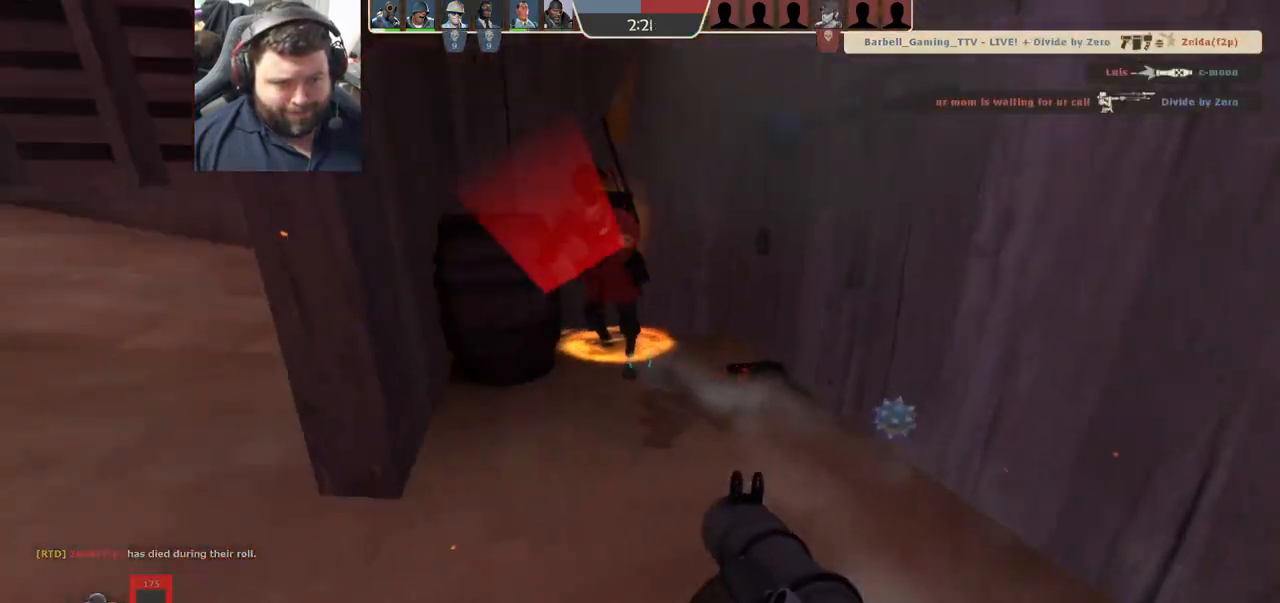
{"buttons": ["L2", "R2"], "left_stick": "down-left", "right_stick": "center", "events": [[50, "R2", "down"], [83, "right_stick", "center"], [100, "L2", "up"], [117, "R2", "up"], [133, "L2", "down"], [183, "R2", "down"], [217, "left_stick", "down-left"], [250, "R2", "up"], [317, "R2", "down"], [367, "R2", "up"], [450, "R2", "down"]]}
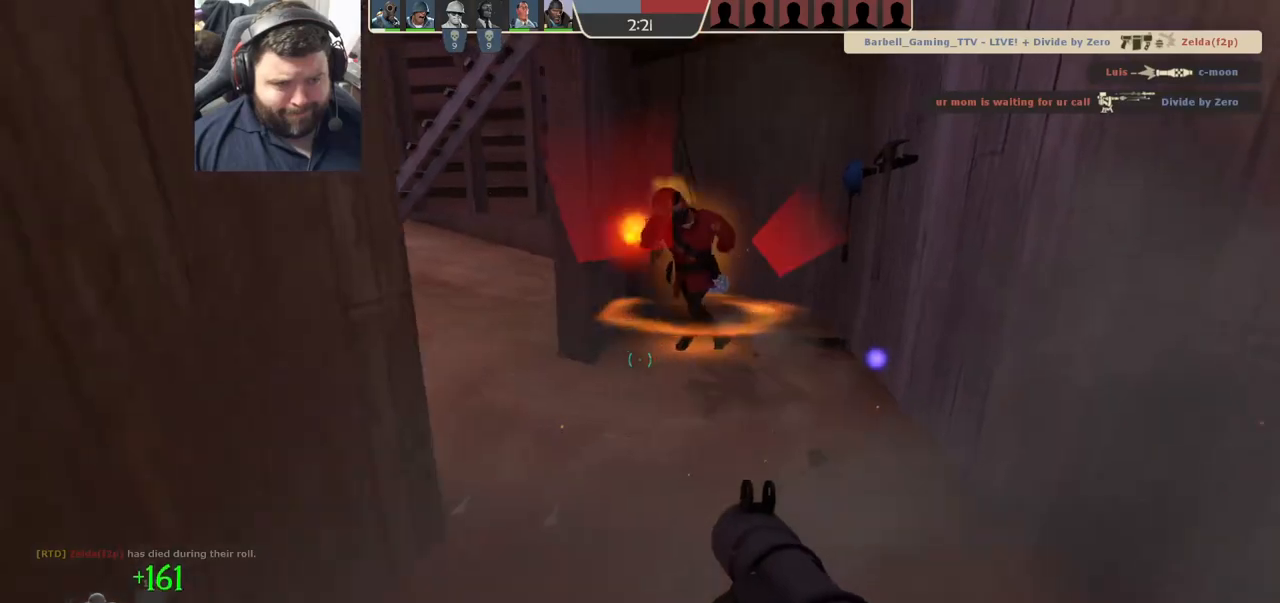
{"buttons": ["L2", "R2"], "left_stick": "up-right", "right_stick": "center", "events": [[17, "R2", "up"], [33, "left_stick", "left"], [83, "R2", "down"], [167, "R2", "up"], [217, "R2", "down"], [317, "R2", "up"], [367, "R2", "down"], [400, "left_stick", "up"], [450, "R2", "up"], [450, "left_stick", "up-right"], [500, "R2", "down"]]}
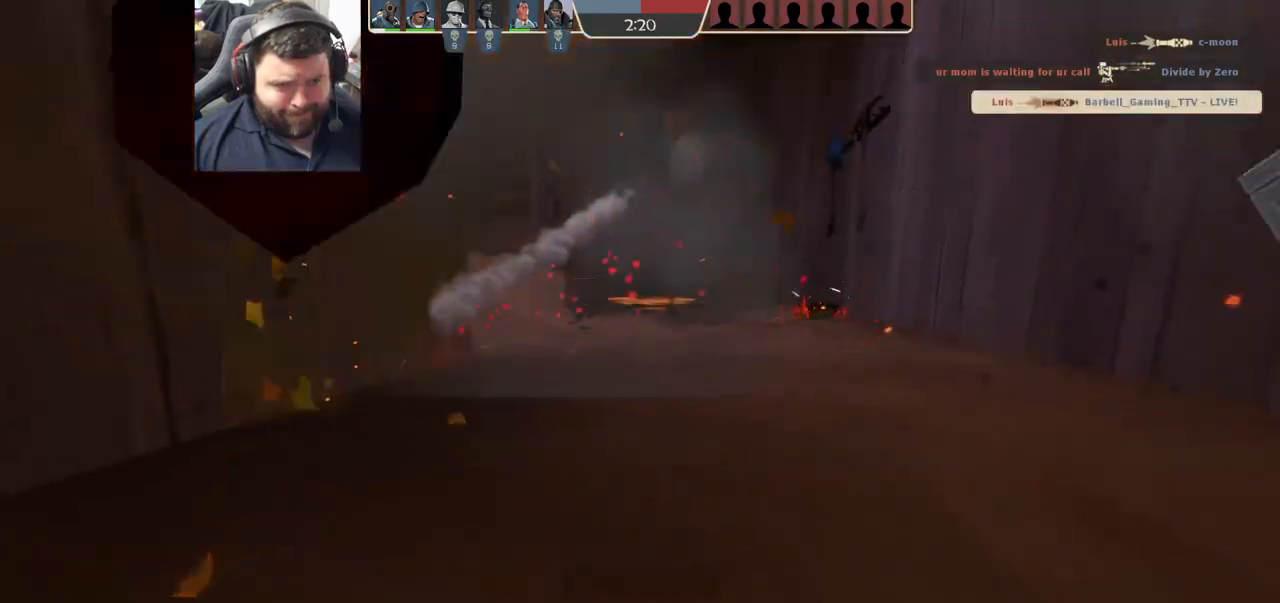
{"buttons": [], "left_stick": "center", "right_stick": "center", "events": [[83, "R2", "up"], [150, "R2", "down"], [233, "R2", "up"], [333, "L2", "up"], [400, "left_stick", "center"]]}
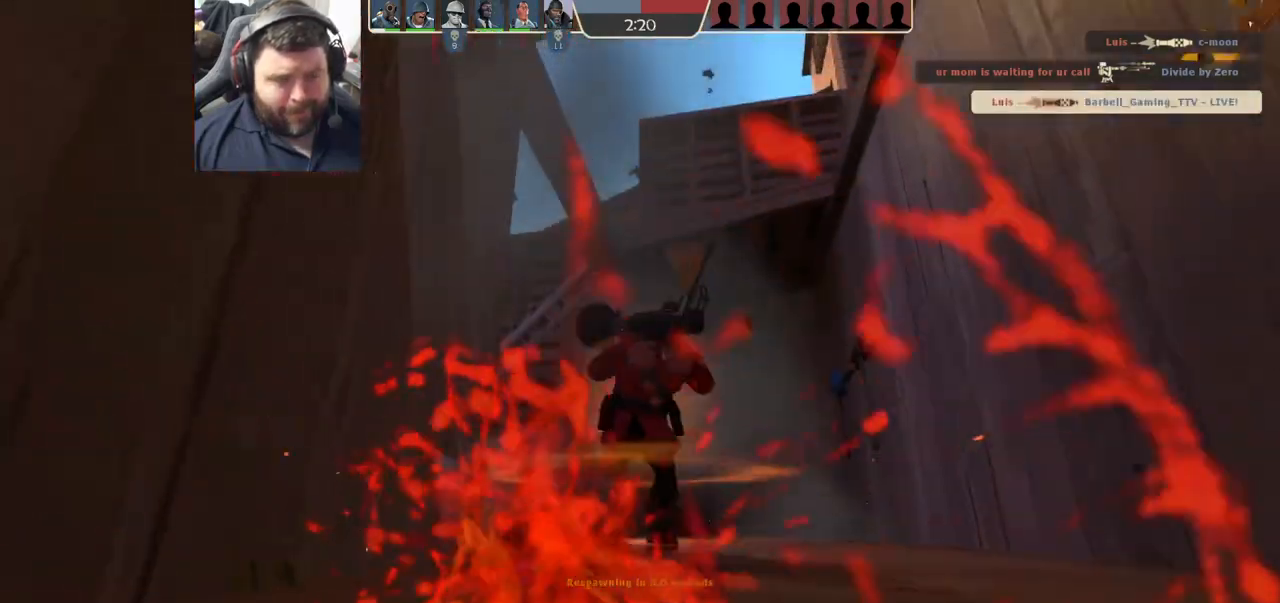
{"buttons": [], "left_stick": "center", "right_stick": "center", "events": []}
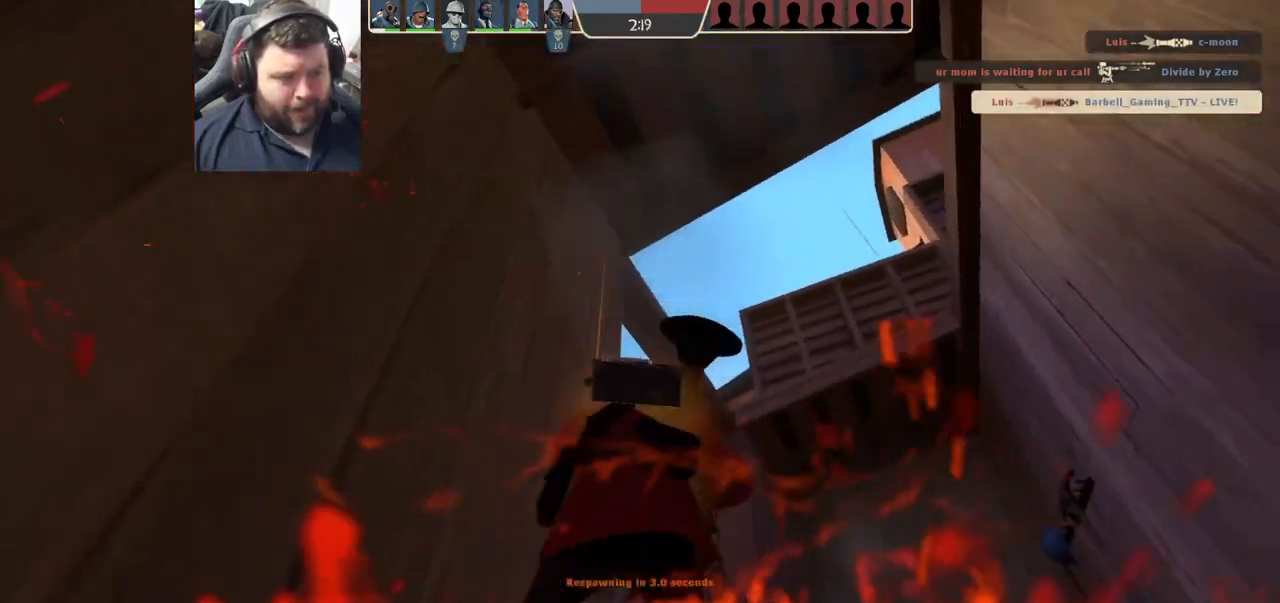
{"buttons": [], "left_stick": "center", "right_stick": "center", "events": []}
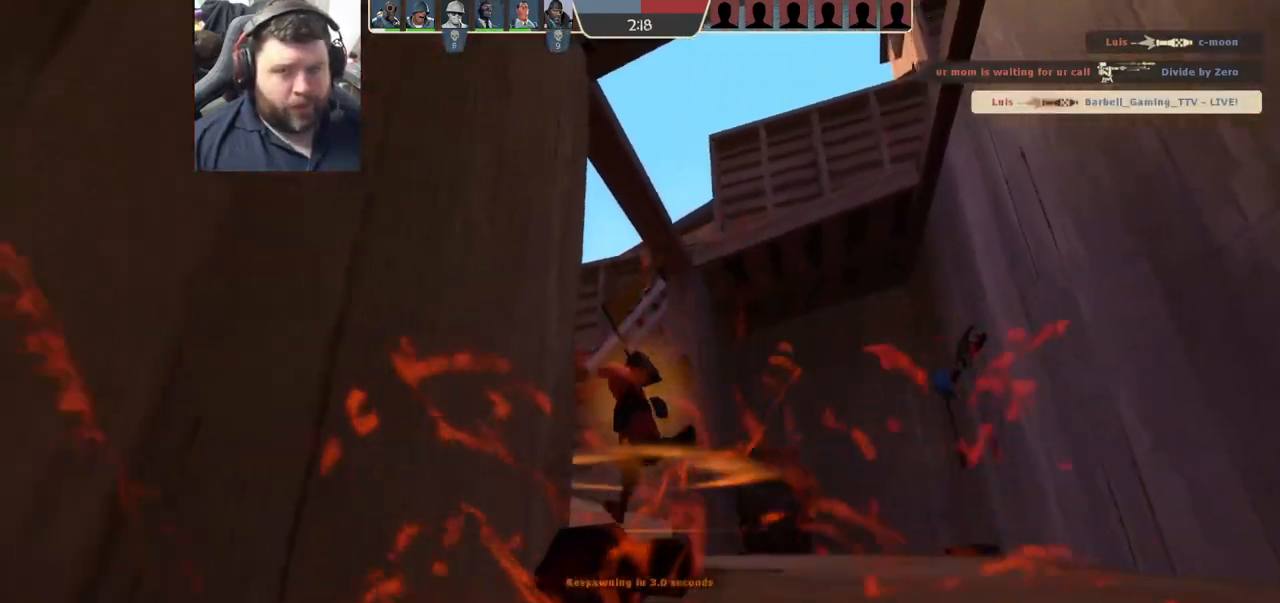
{"buttons": [], "left_stick": "center", "right_stick": "center", "events": []}
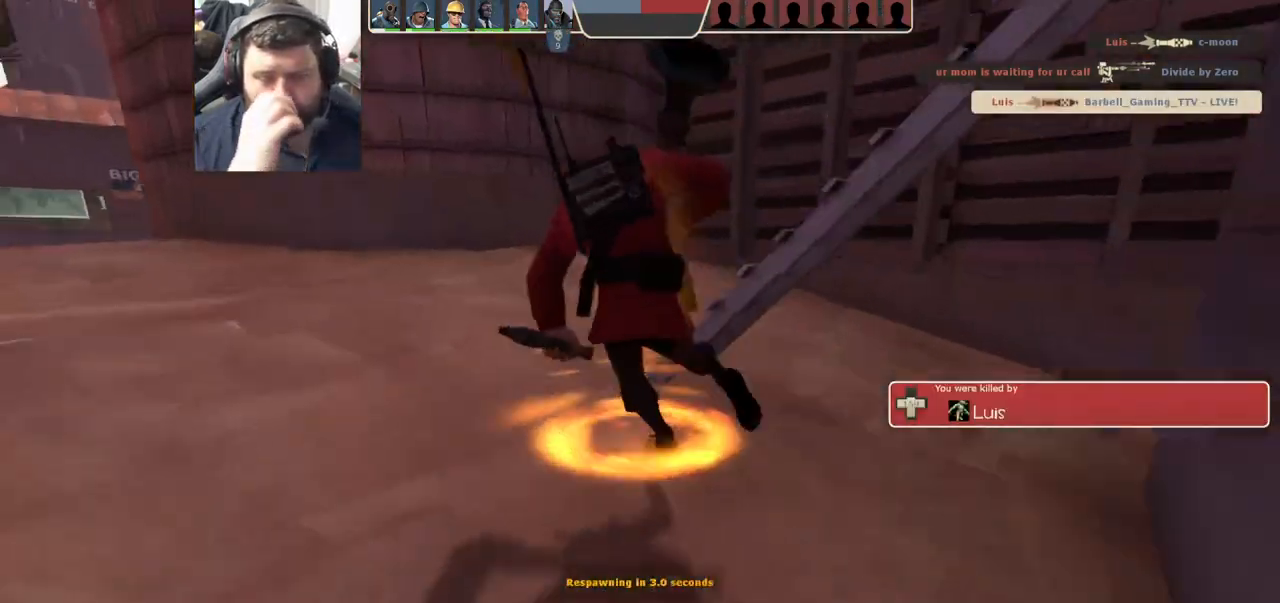
{"buttons": [], "left_stick": "center", "right_stick": "center", "events": []}
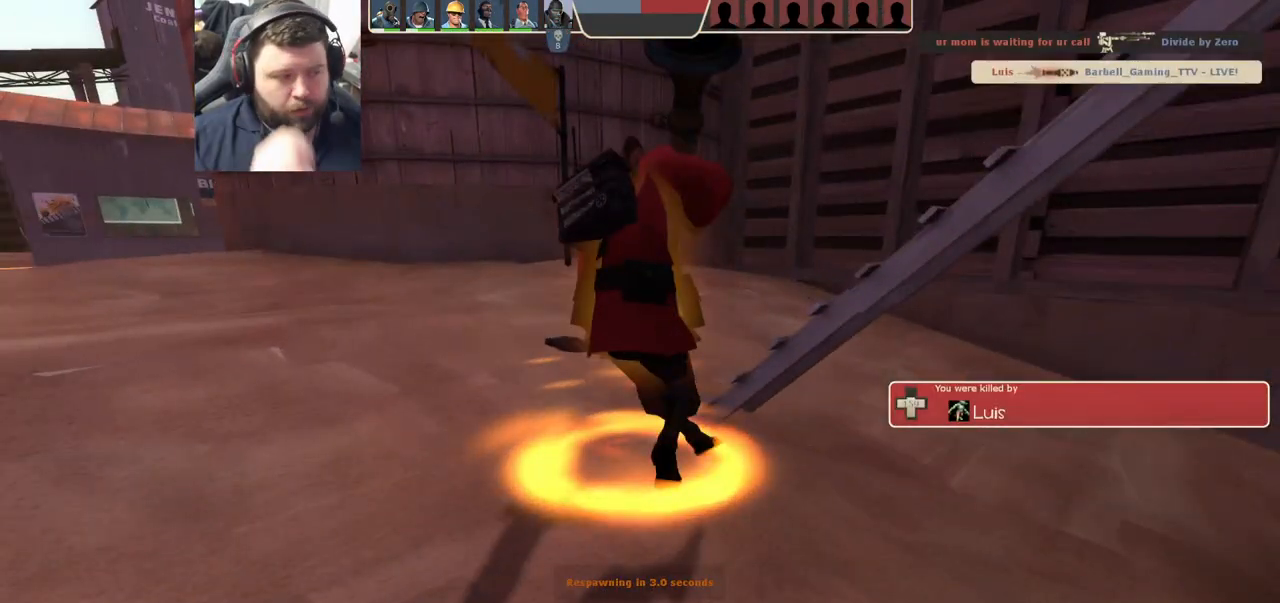
{"buttons": [], "left_stick": "center", "right_stick": "center", "events": []}
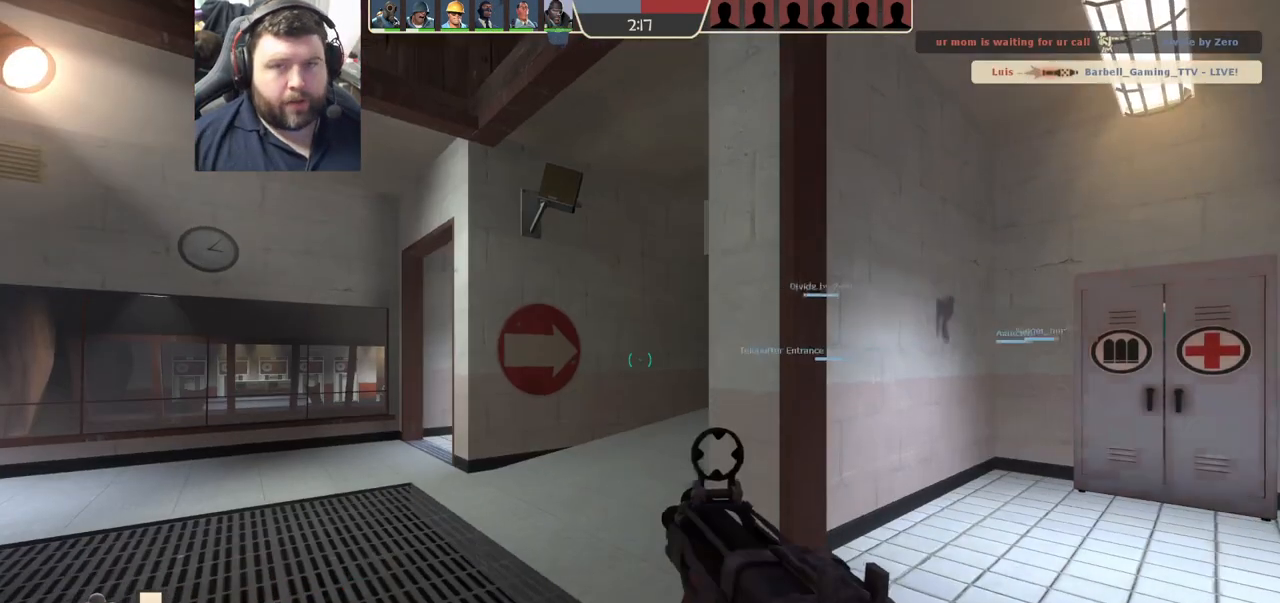
{"buttons": [], "left_stick": "up", "right_stick": "center", "events": [[17, "left_stick", "up"]]}
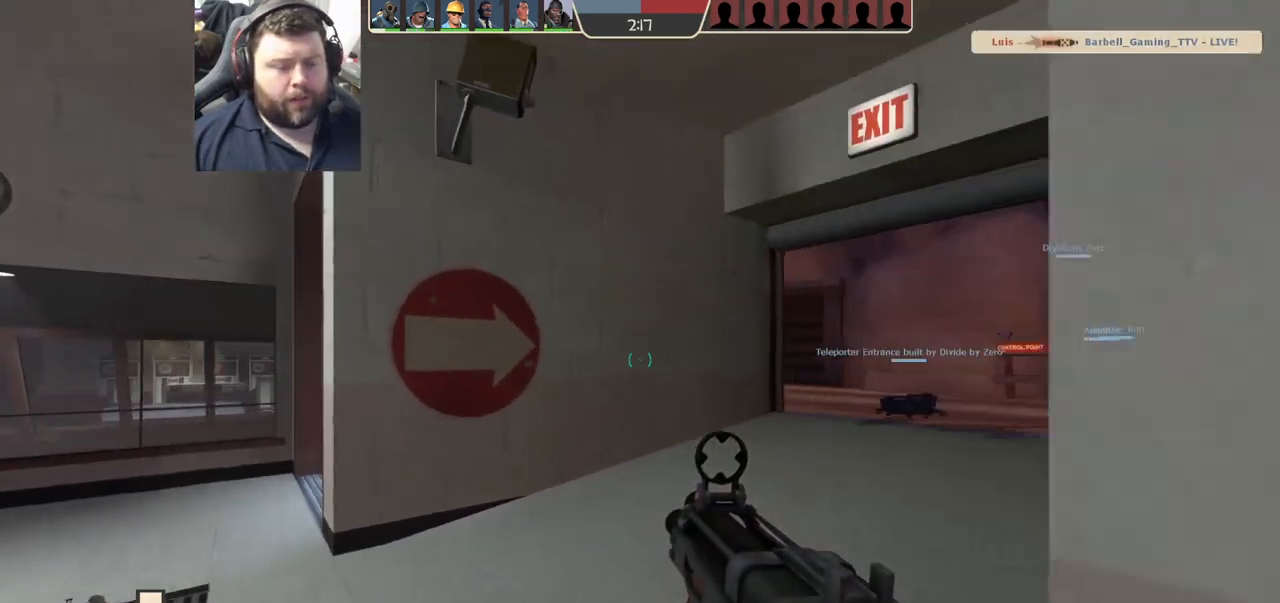
{"buttons": [], "left_stick": "up", "right_stick": "center", "events": [[200, "right_stick", "right"], [317, "right_stick", "center"], [417, "SQUARE", "down"], [500, "SQUARE", "up"]]}
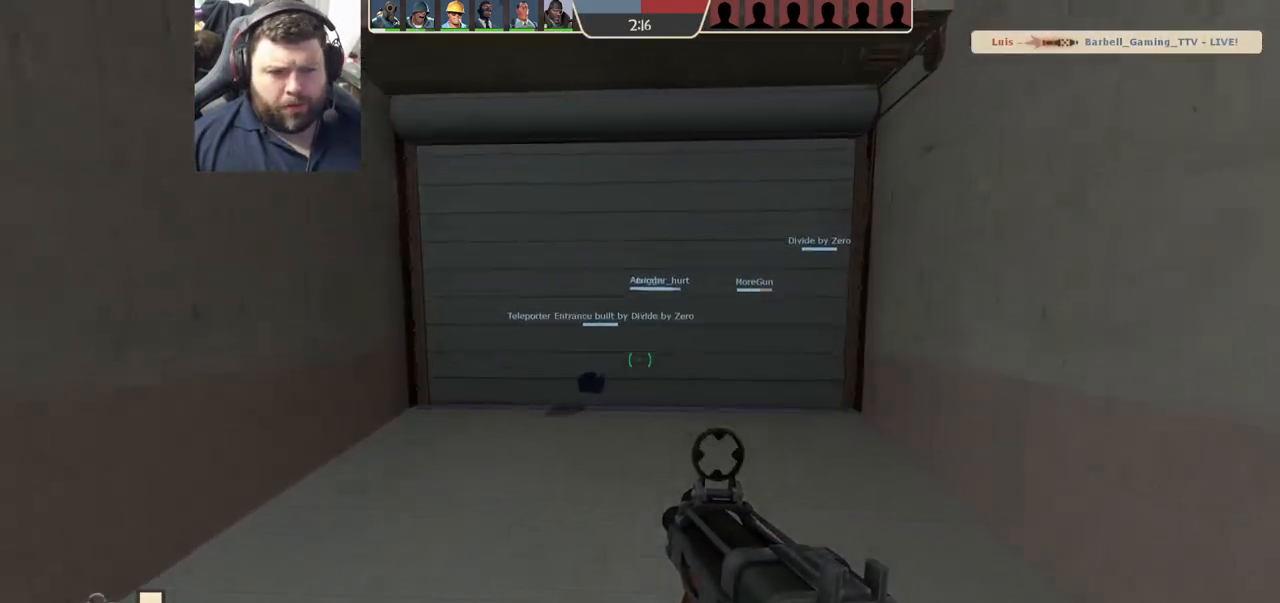
{"buttons": [], "left_stick": "up", "right_stick": "center", "events": [[67, "SQUARE", "down"], [150, "SQUARE", "up"], [250, "SQUARE", "down"], [317, "SQUARE", "up"], [383, "SQUARE", "down"], [500, "SQUARE", "up"]]}
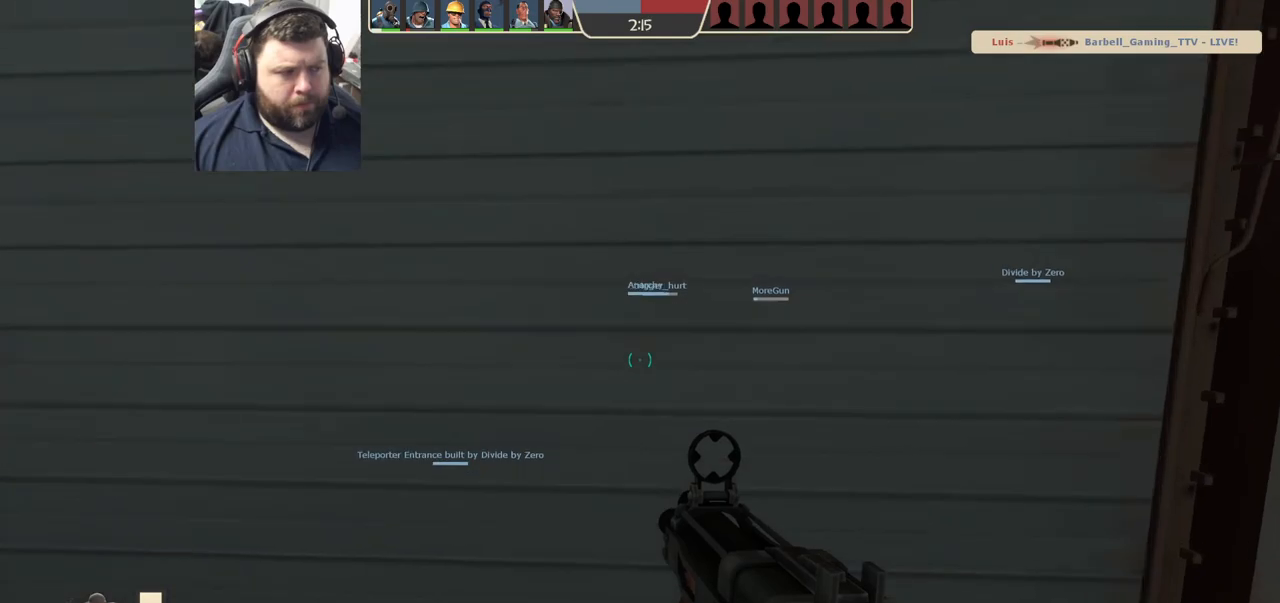
{"buttons": [], "left_stick": "up", "right_stick": "right", "events": [[433, "right_stick", "right"]]}
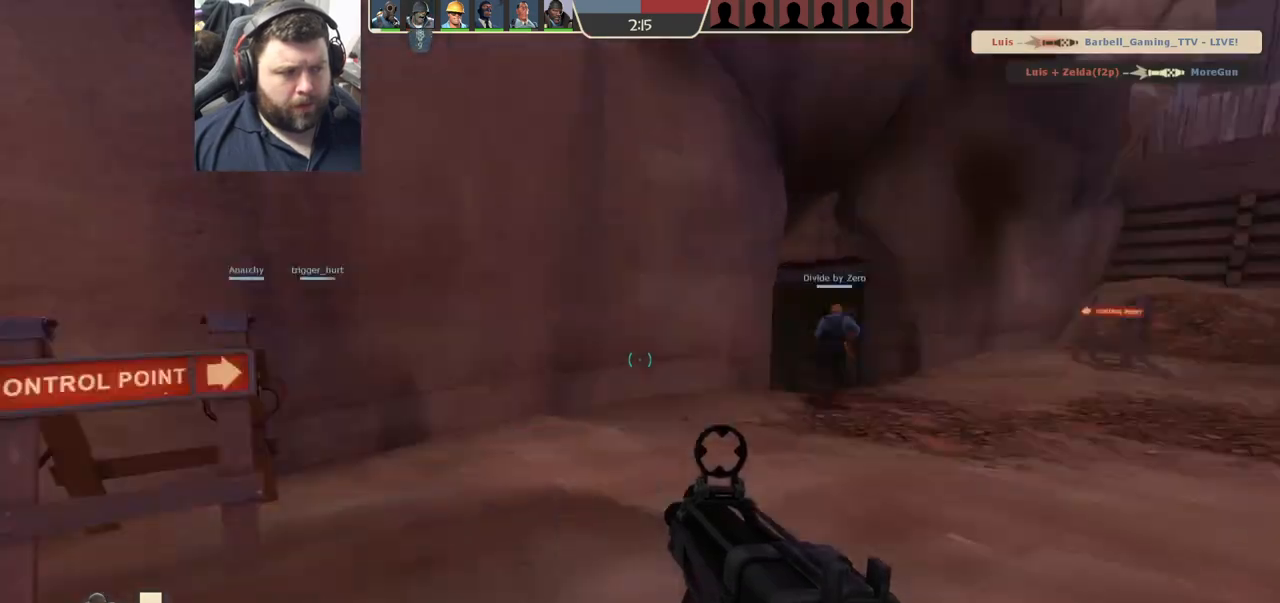
{"buttons": ["SQUARE"], "left_stick": "up", "right_stick": "center", "events": [[50, "right_stick", "center"], [150, "SQUARE", "down"], [217, "SQUARE", "up"], [283, "SQUARE", "down"], [367, "SQUARE", "up"], [433, "SQUARE", "down"]]}
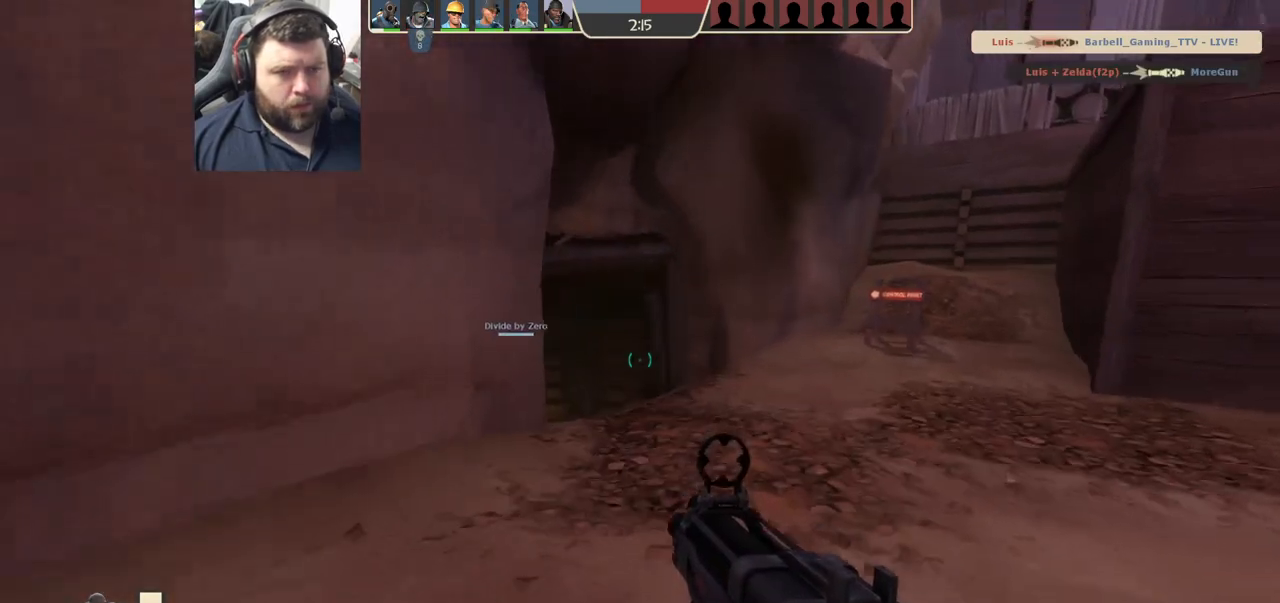
{"buttons": [], "left_stick": "up", "right_stick": "center", "events": [[50, "SQUARE", "up"]]}